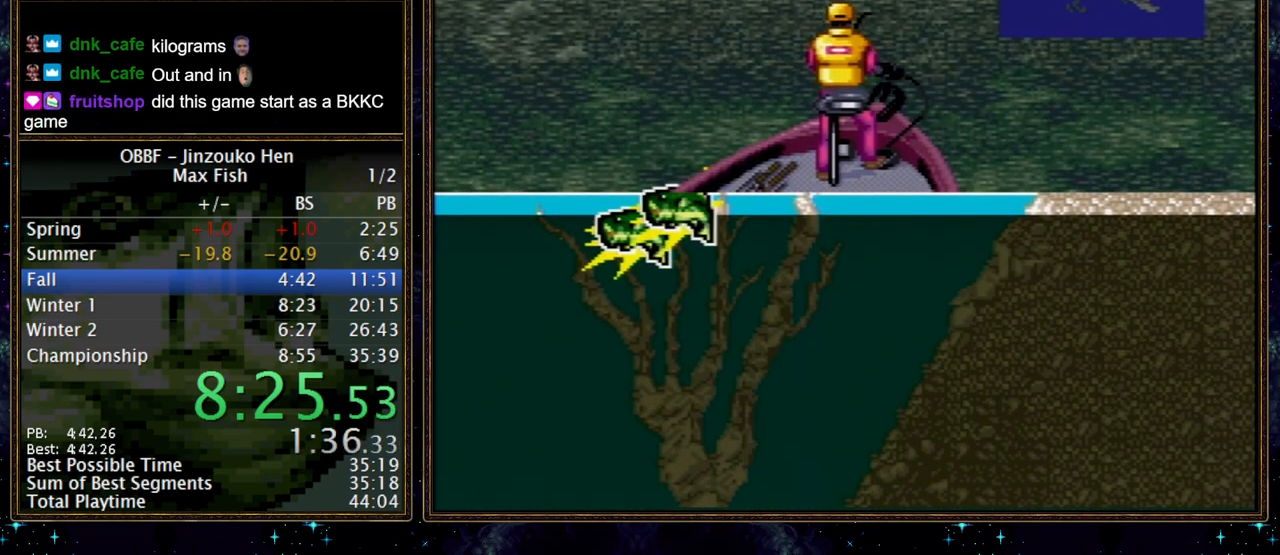
Gameplay with a controller (Nintendo layout); each line is a JSON object with the inputs held at the frame after it. "events" lists button and stick changes between this image and that frame as [ms after this image, input, new state], when the widget could be followed in between. Not read: L3 R3.
{"buttons": ["DPAD_DOWN"], "events": []}
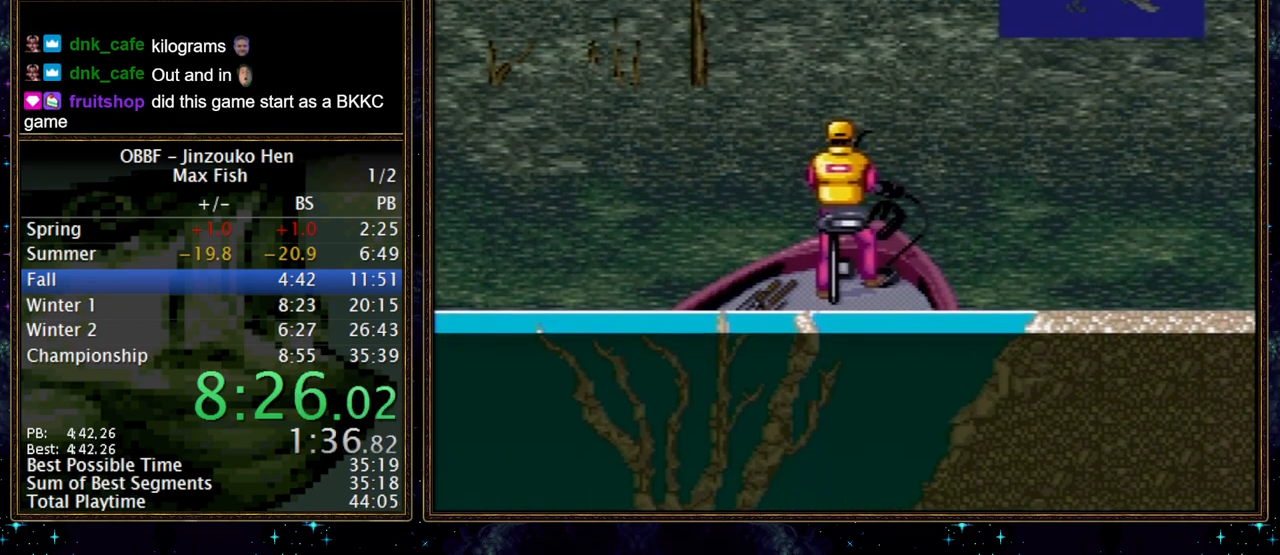
{"buttons": ["DPAD_DOWN"], "events": []}
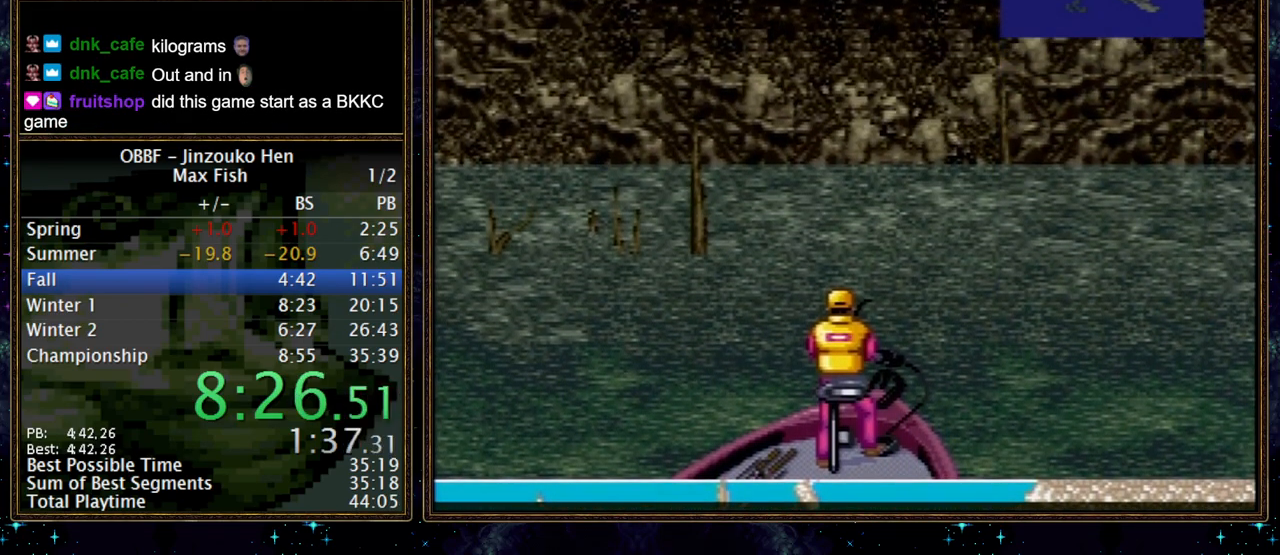
{"buttons": ["DPAD_DOWN"], "events": []}
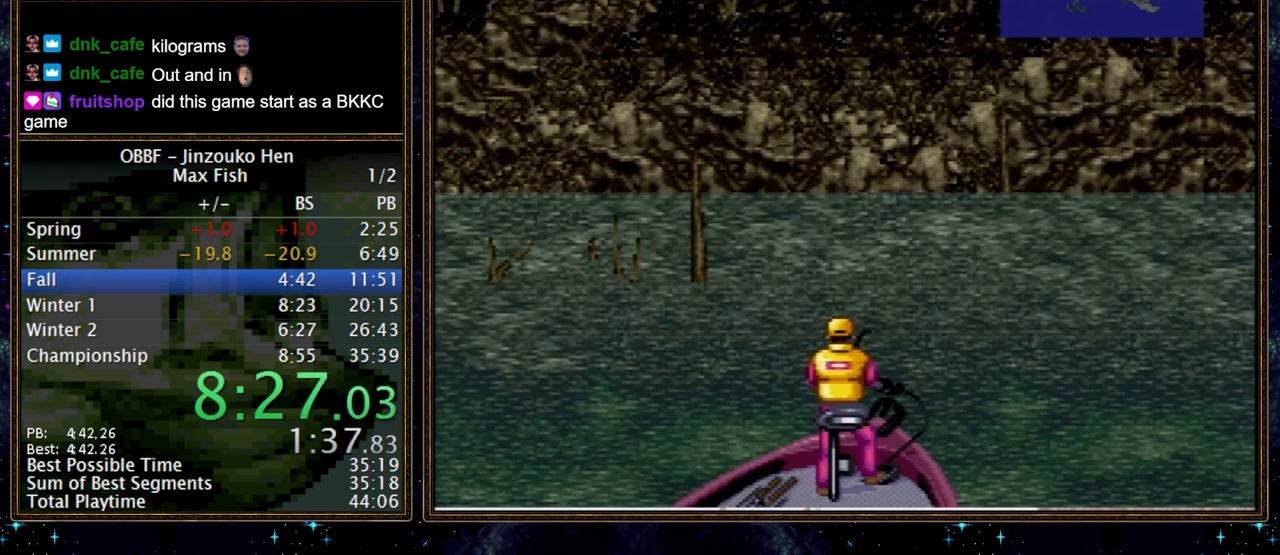
{"buttons": ["DPAD_DOWN"], "events": []}
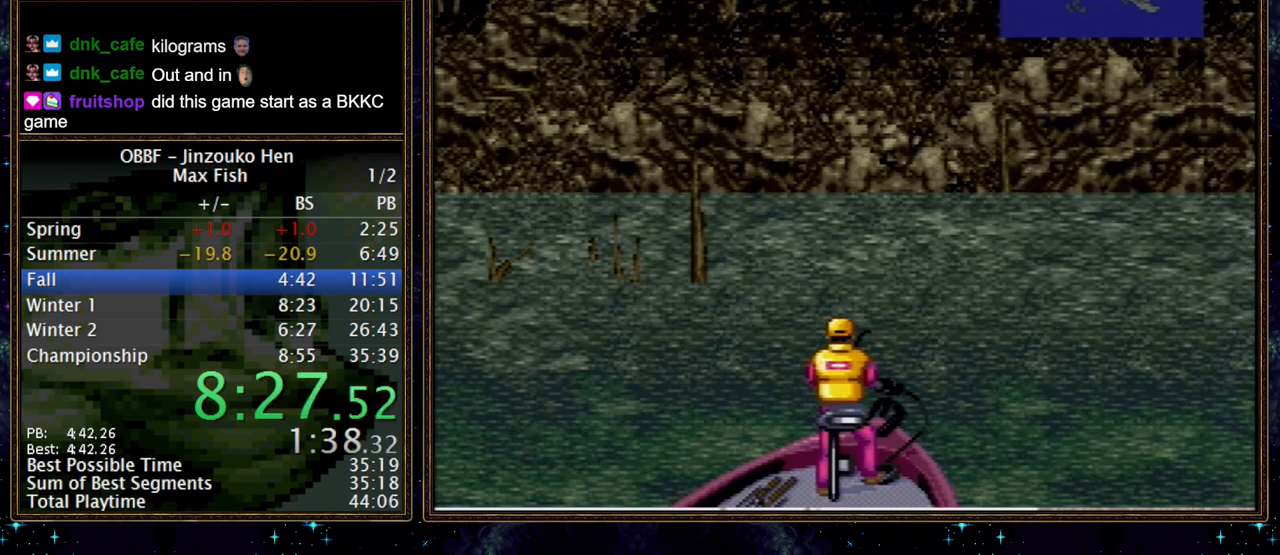
{"buttons": ["DPAD_DOWN"], "events": []}
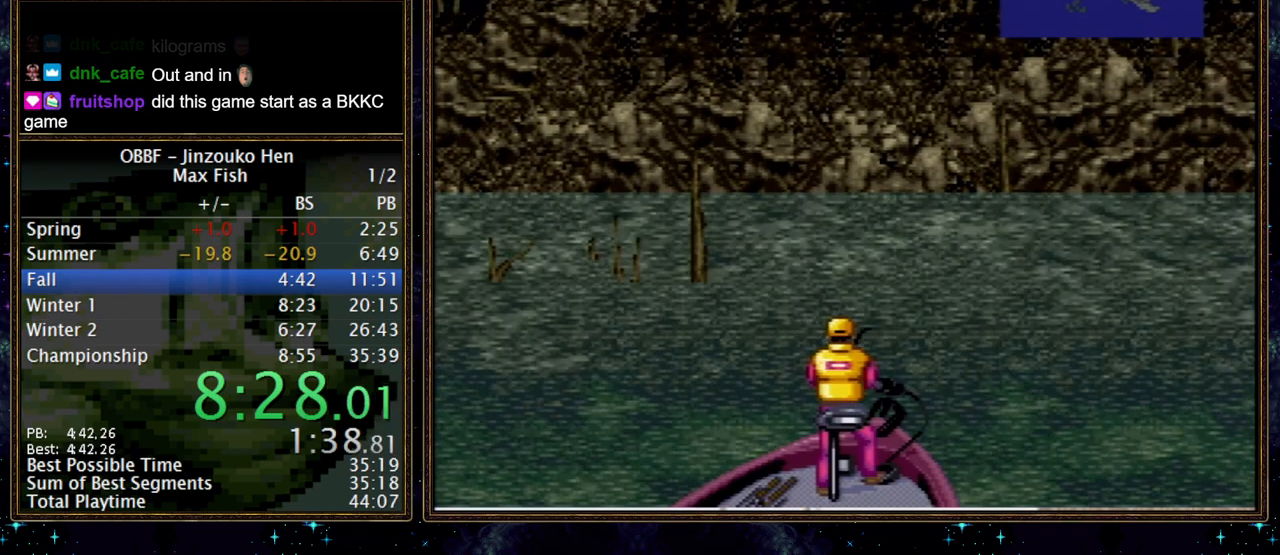
{"buttons": ["DPAD_DOWN"], "events": []}
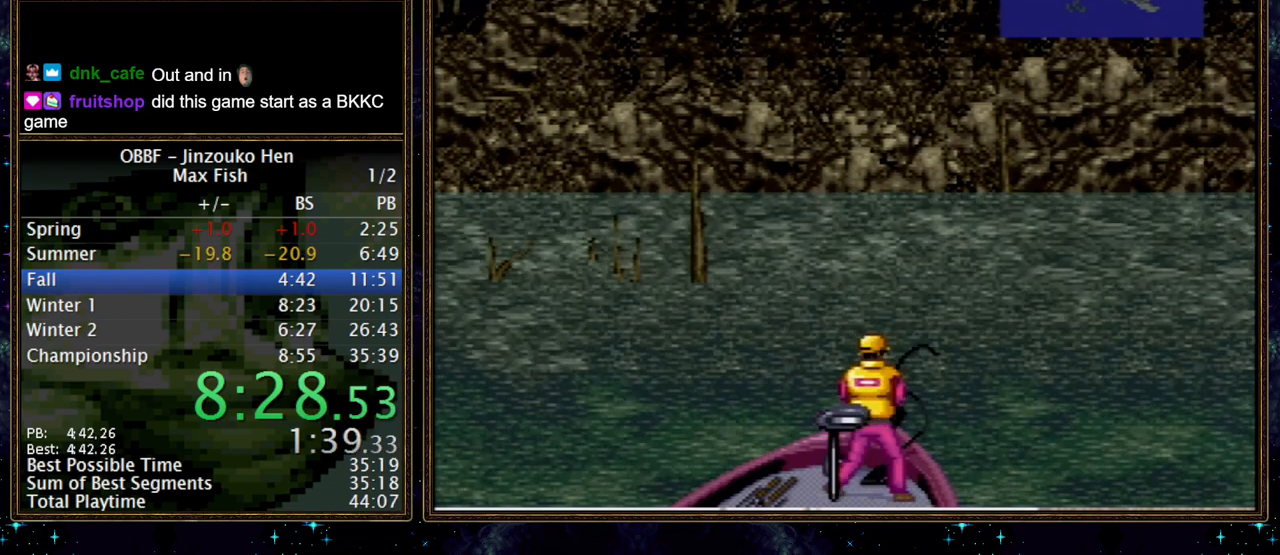
{"buttons": ["DPAD_DOWN"], "events": []}
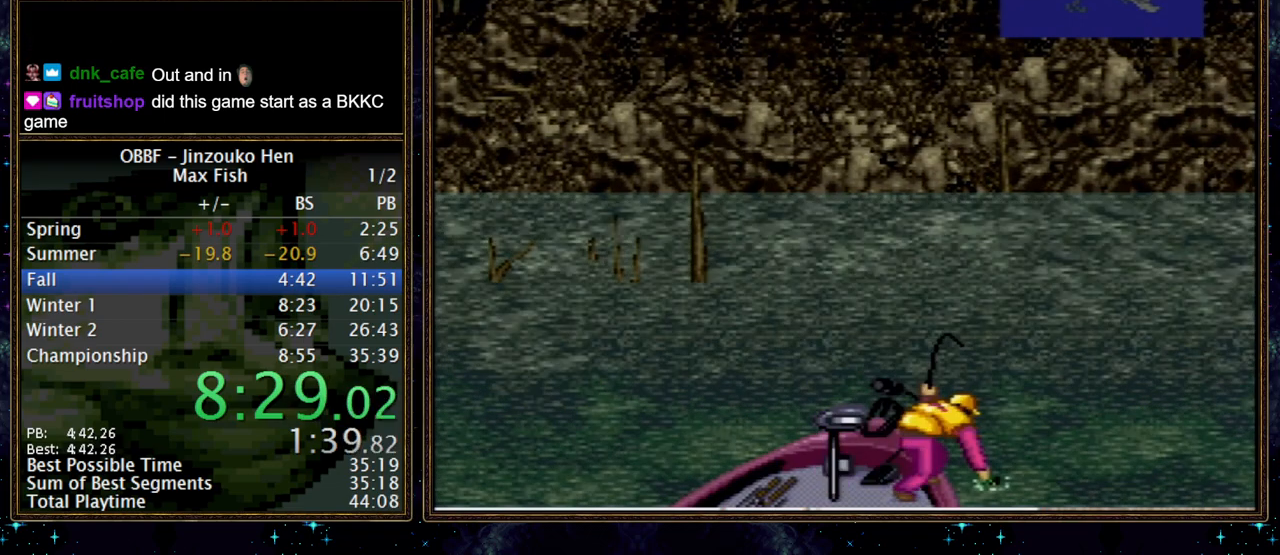
{"buttons": ["A", "DPAD_DOWN"], "events": [[483, "A", "down"]]}
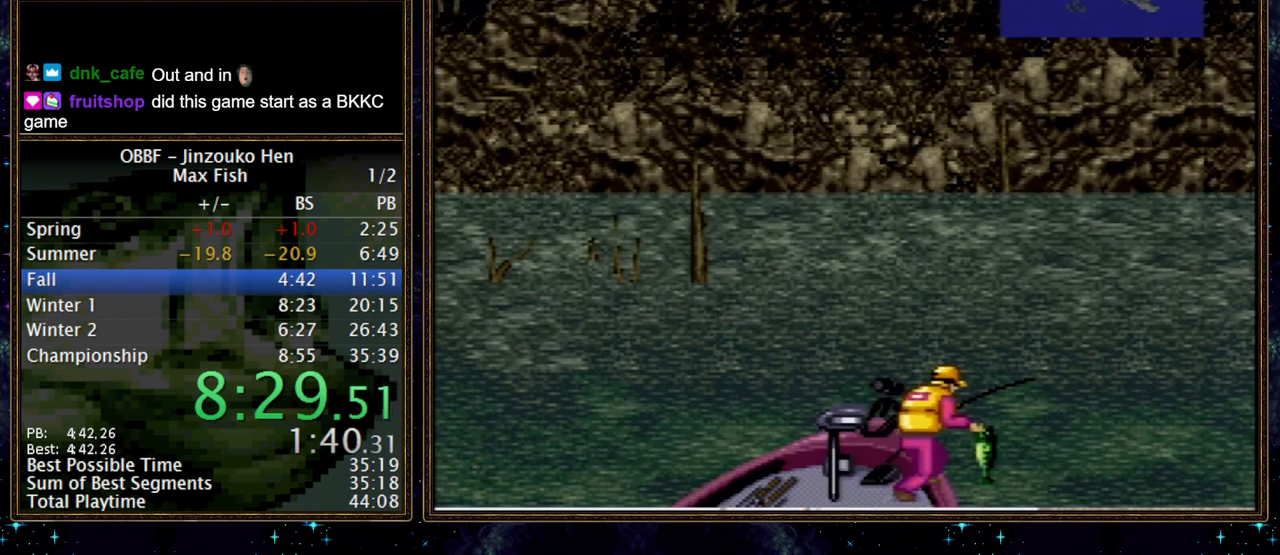
{"buttons": ["DPAD_DOWN"], "events": [[33, "A", "up"], [183, "A", "down"], [250, "A", "up"], [317, "A", "down"], [383, "A", "up"]]}
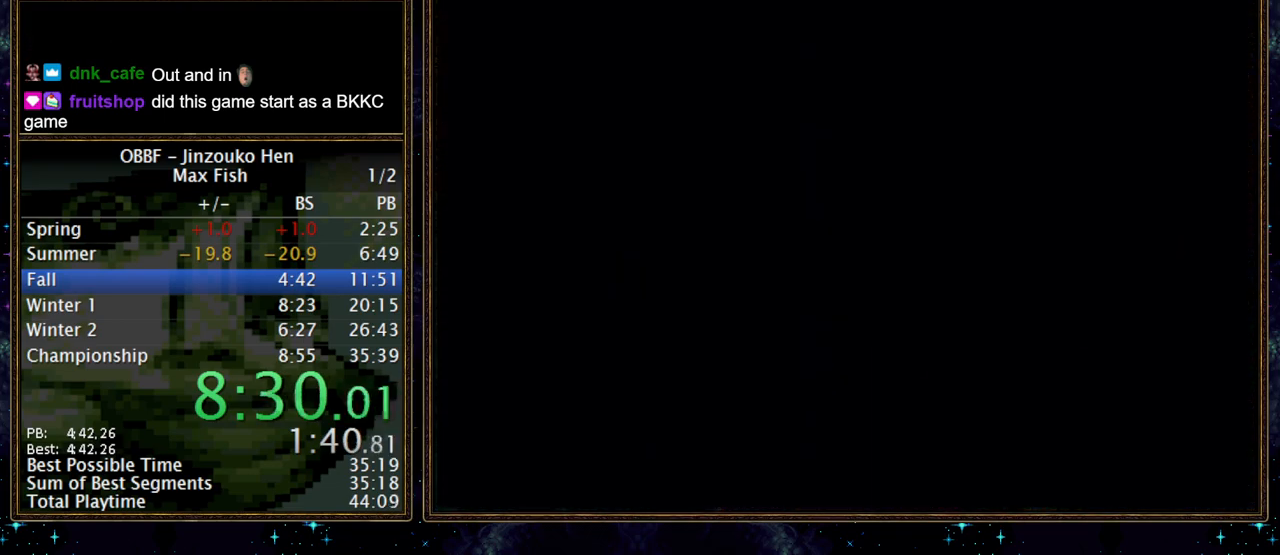
{"buttons": ["DPAD_DOWN"], "events": [[17, "A", "down"], [67, "A", "up"]]}
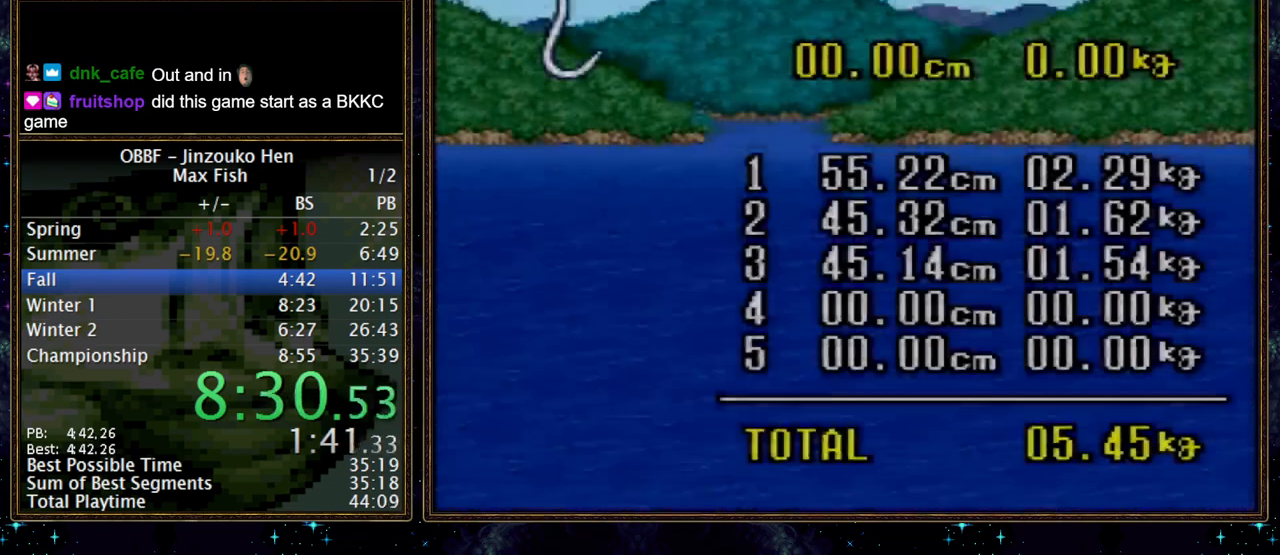
{"buttons": ["A"], "events": [[67, "A", "down"], [100, "DPAD_DOWN", "up"], [133, "A", "up"], [283, "A", "down"], [350, "A", "up"], [500, "A", "down"]]}
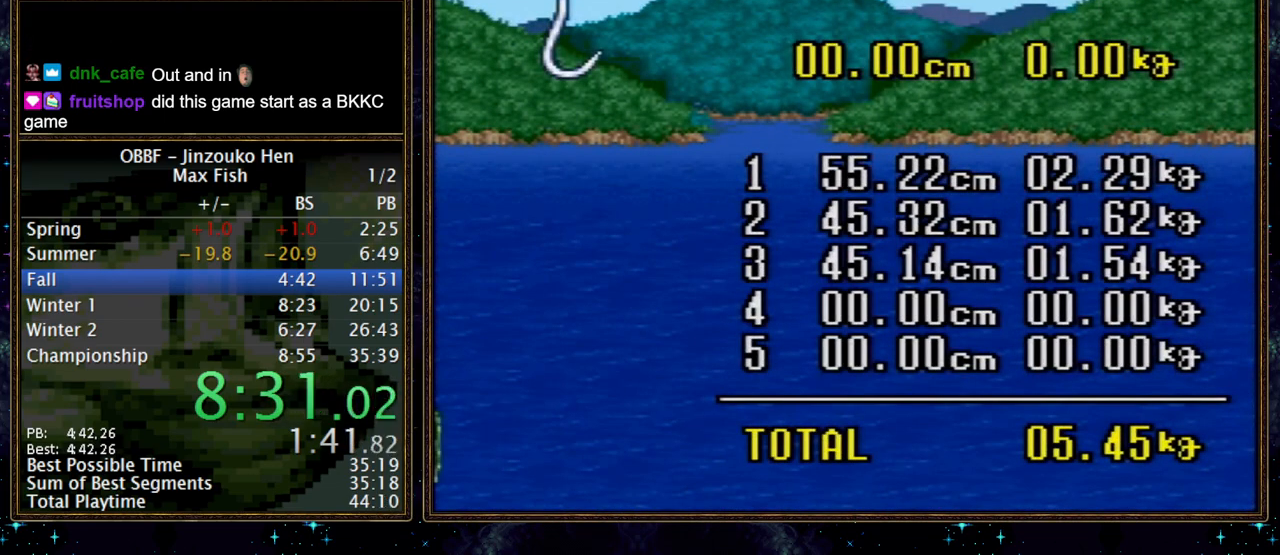
{"buttons": [], "events": [[83, "A", "up"], [333, "A", "down"], [417, "A", "up"]]}
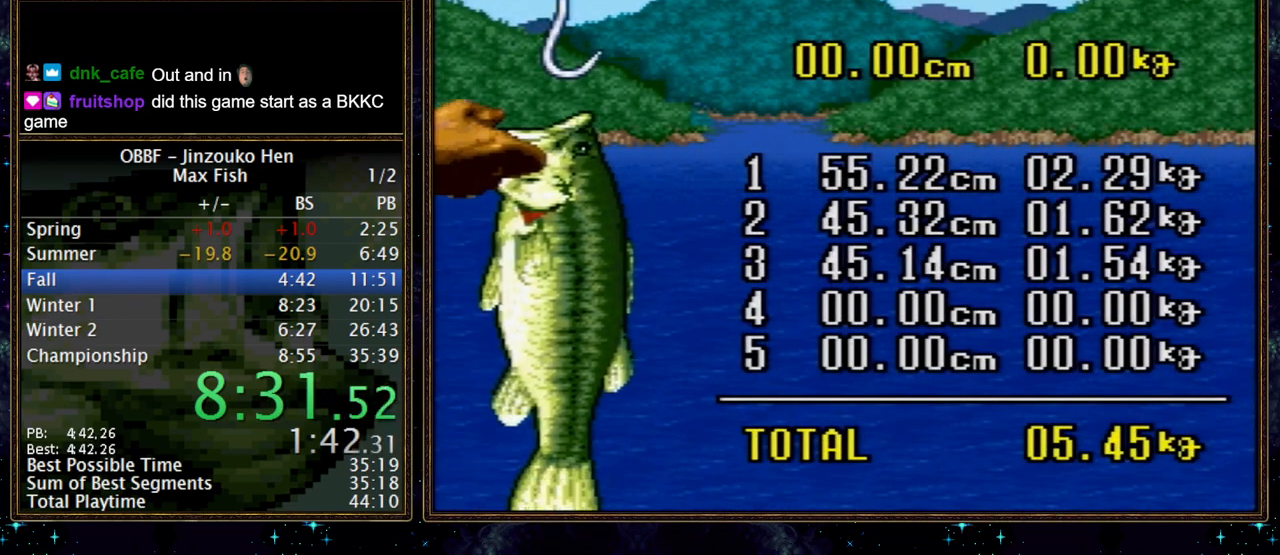
{"buttons": [], "events": [[33, "A", "down"], [117, "A", "up"], [183, "A", "down"], [233, "A", "up"], [300, "A", "down"], [350, "A", "up"], [417, "A", "down"], [467, "A", "up"]]}
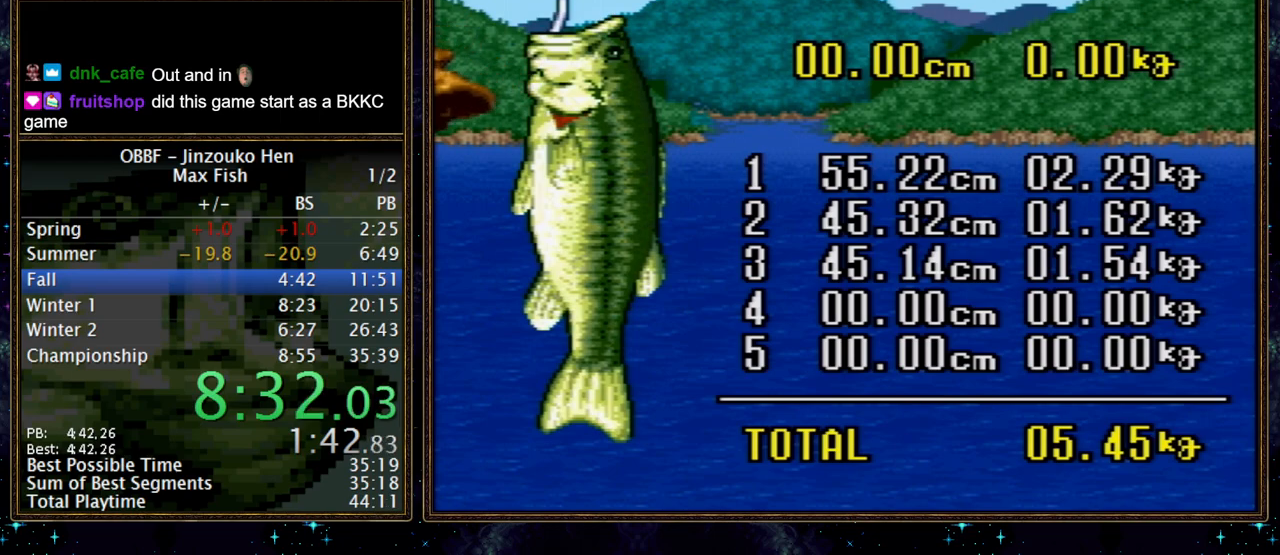
{"buttons": ["A"], "events": [[133, "A", "down"], [183, "A", "up"], [233, "A", "down"], [283, "A", "up"], [350, "A", "down"], [400, "A", "up"], [467, "A", "down"]]}
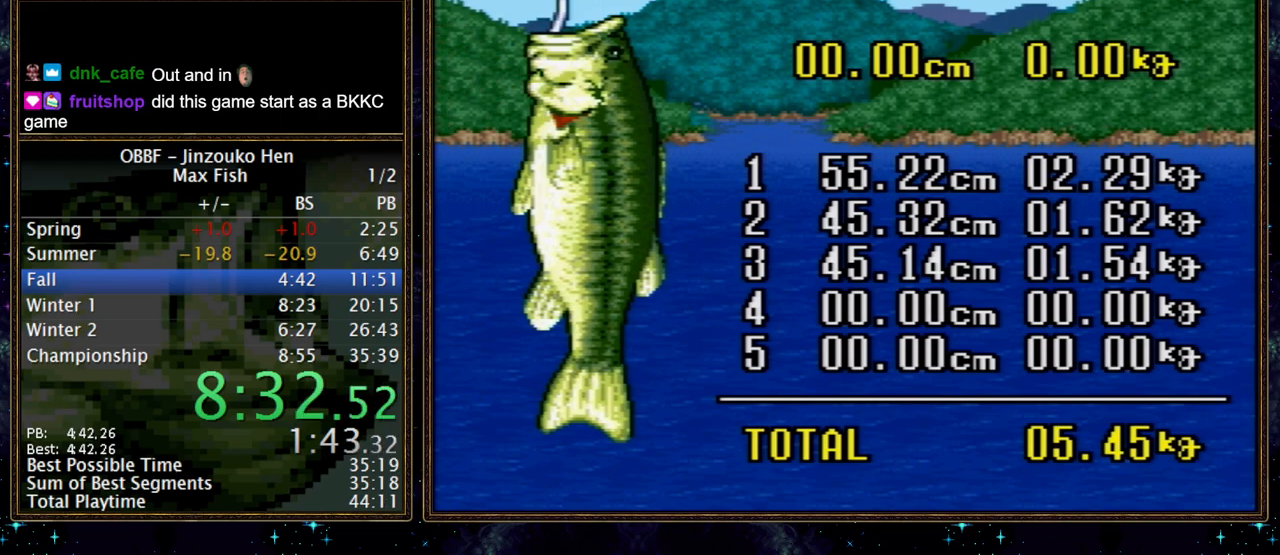
{"buttons": ["A"], "events": [[17, "A", "up"], [83, "A", "down"], [133, "A", "up"], [200, "A", "down"], [250, "A", "up"], [317, "A", "down"], [367, "A", "up"], [433, "A", "down"]]}
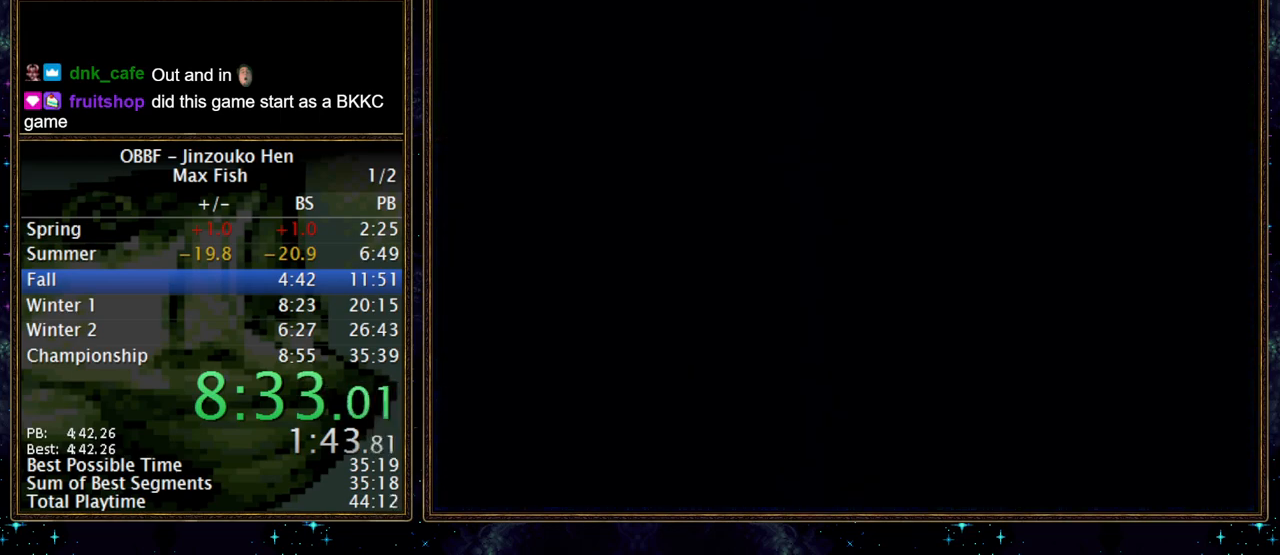
{"buttons": ["A"], "events": [[17, "A", "up"], [433, "A", "down"]]}
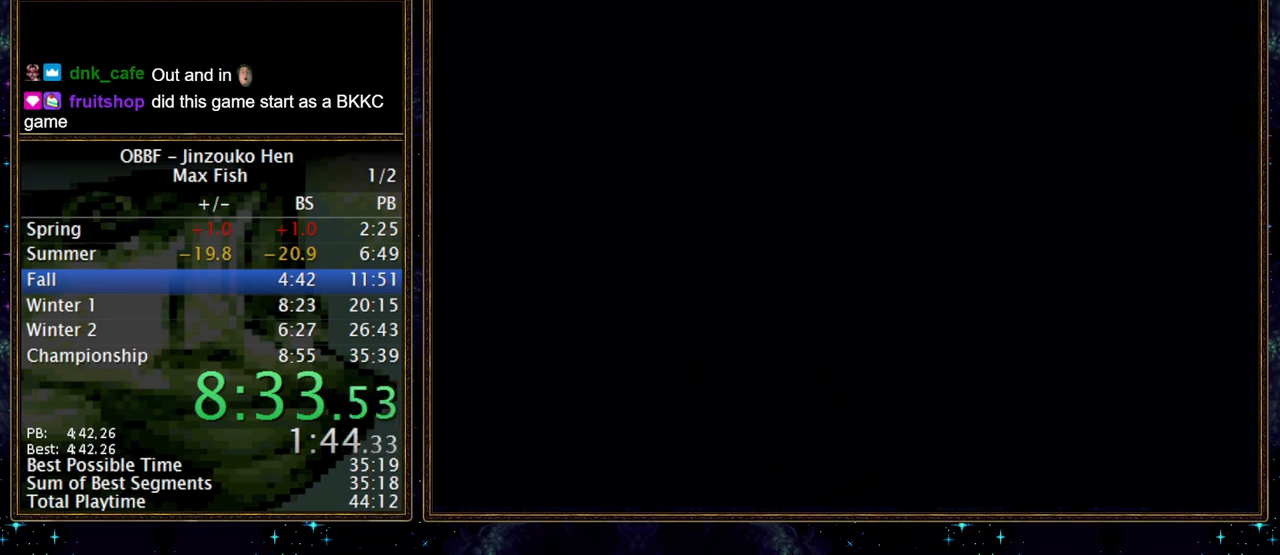
{"buttons": [], "events": [[67, "A", "up"], [267, "A", "down"], [400, "A", "up"]]}
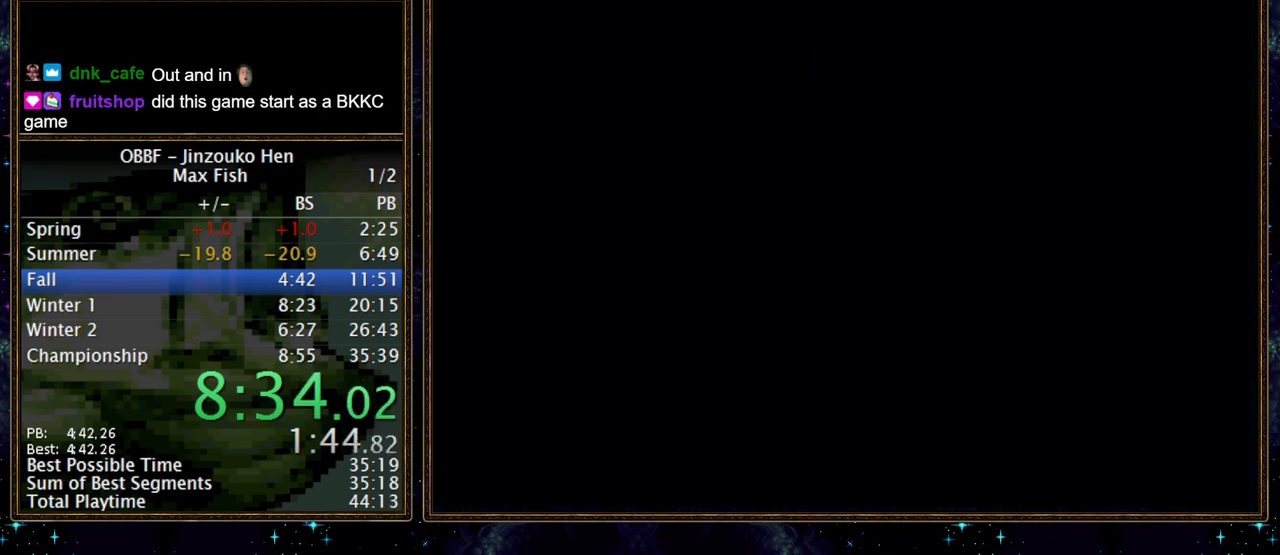
{"buttons": ["A"], "events": [[100, "A", "down"], [217, "A", "up"], [450, "A", "down"]]}
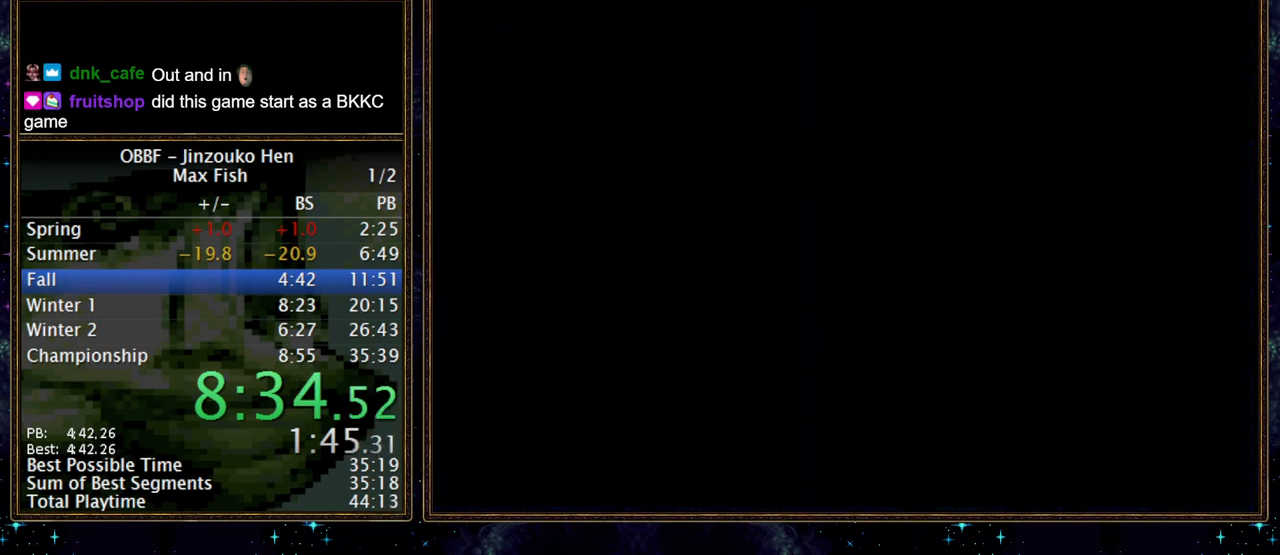
{"buttons": [], "events": [[100, "A", "up"]]}
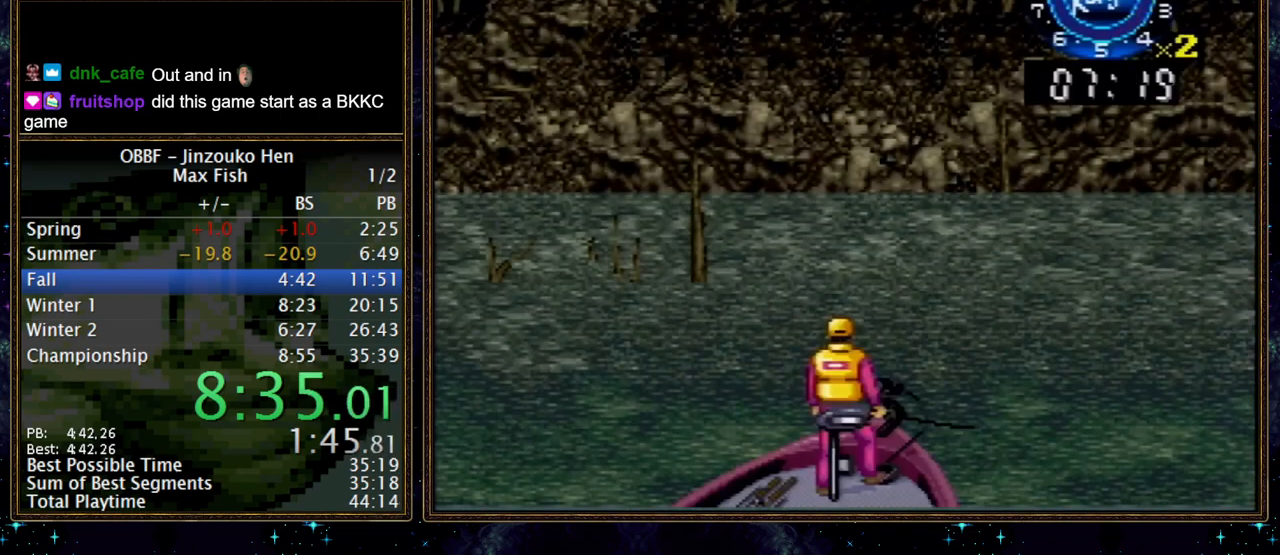
{"buttons": [], "events": [[83, "A", "down"], [183, "A", "up"], [400, "A", "down"], [500, "A", "up"]]}
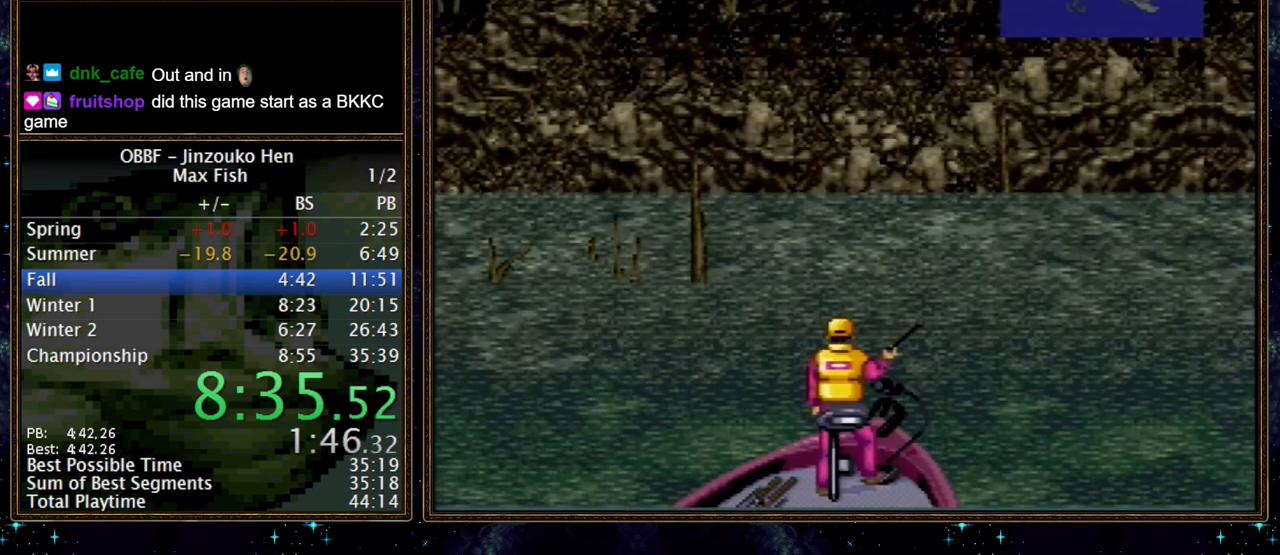
{"buttons": ["DPAD_DOWN"], "events": [[133, "DPAD_DOWN", "down"]]}
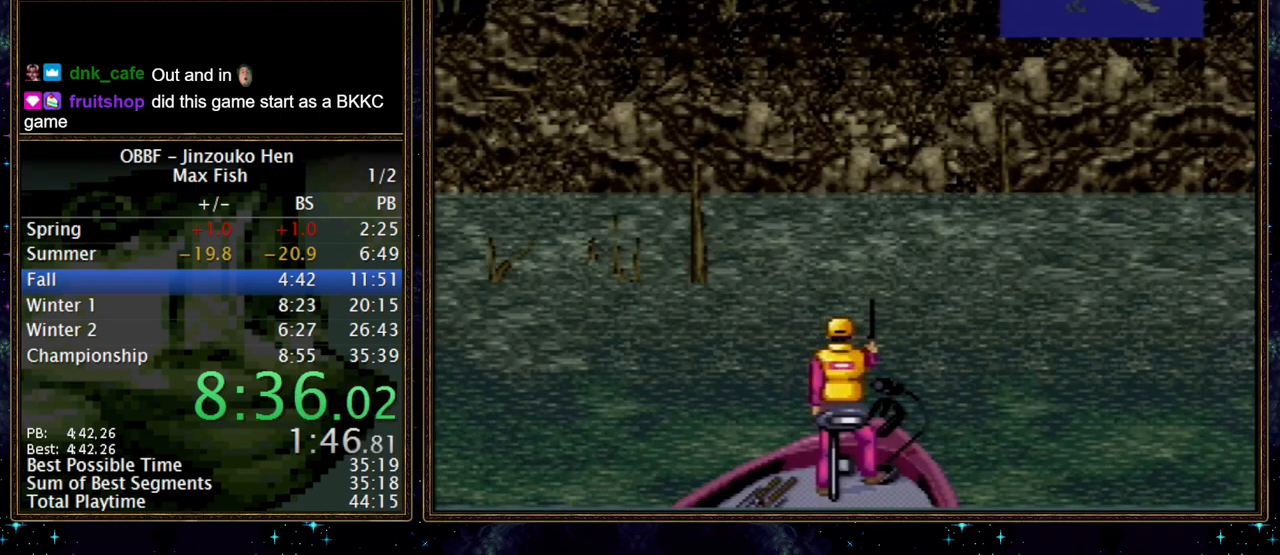
{"buttons": ["DPAD_DOWN"], "events": []}
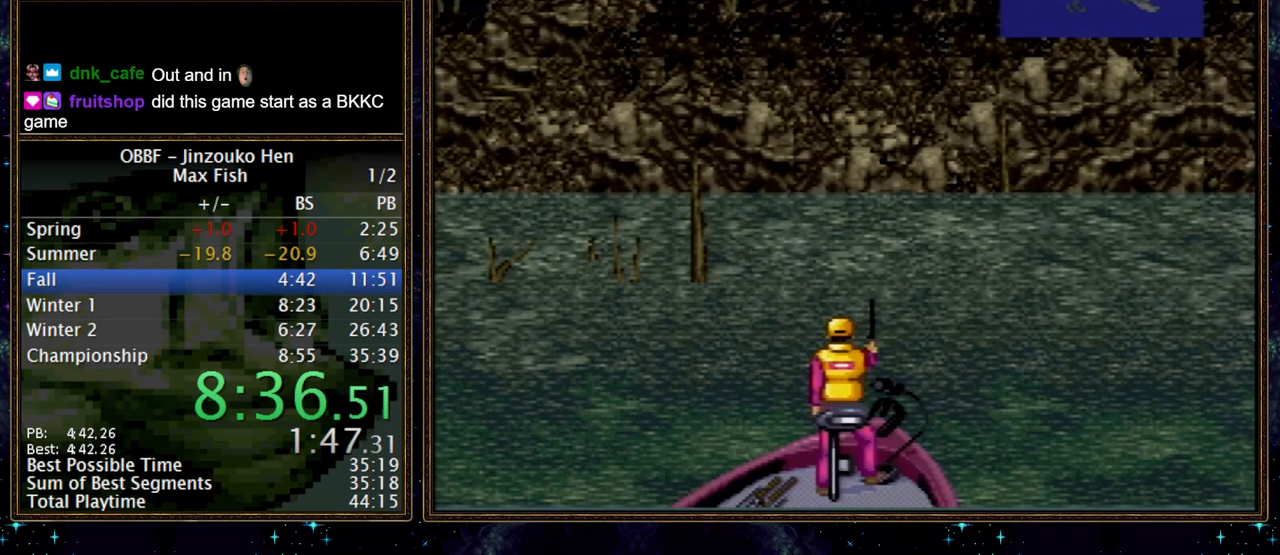
{"buttons": ["DPAD_DOWN"], "events": []}
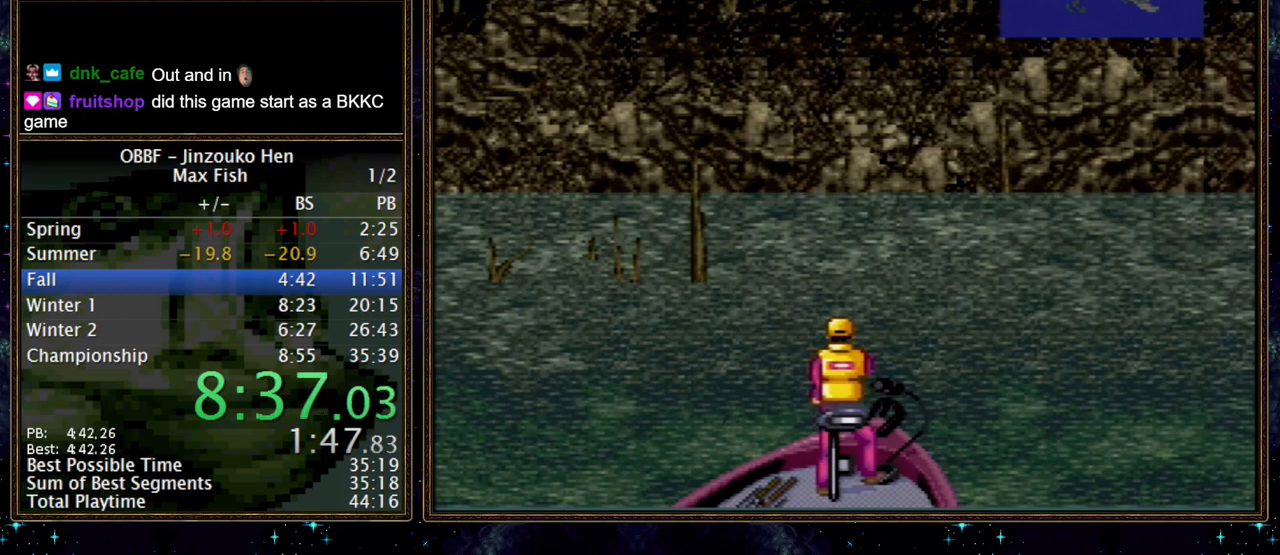
{"buttons": ["DPAD_DOWN"], "events": []}
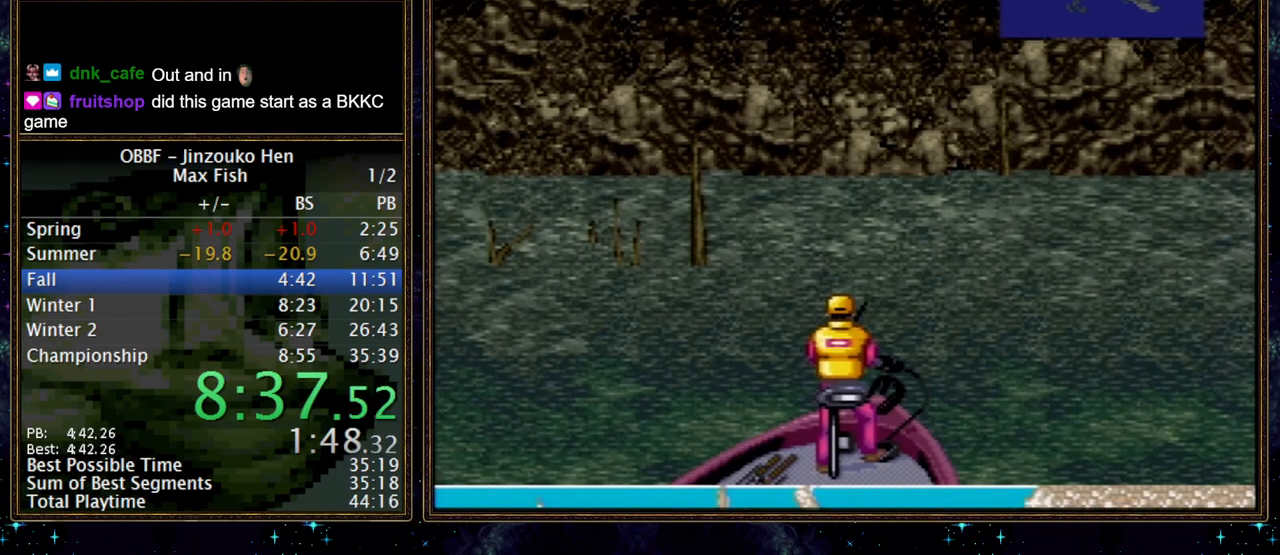
{"buttons": ["DPAD_DOWN"], "events": []}
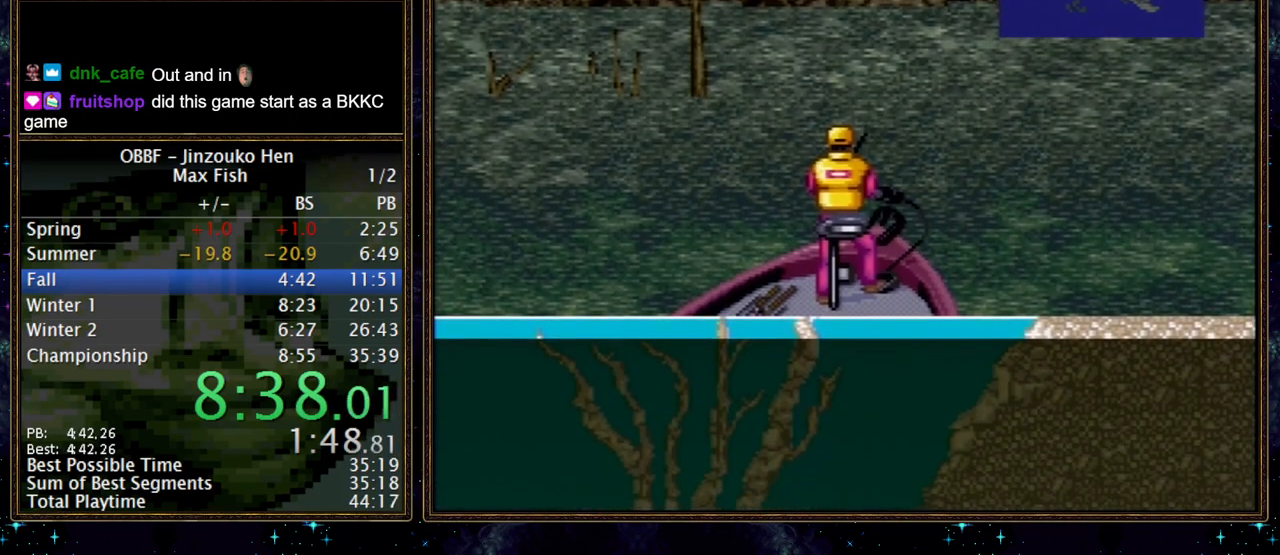
{"buttons": ["DPAD_DOWN"], "events": []}
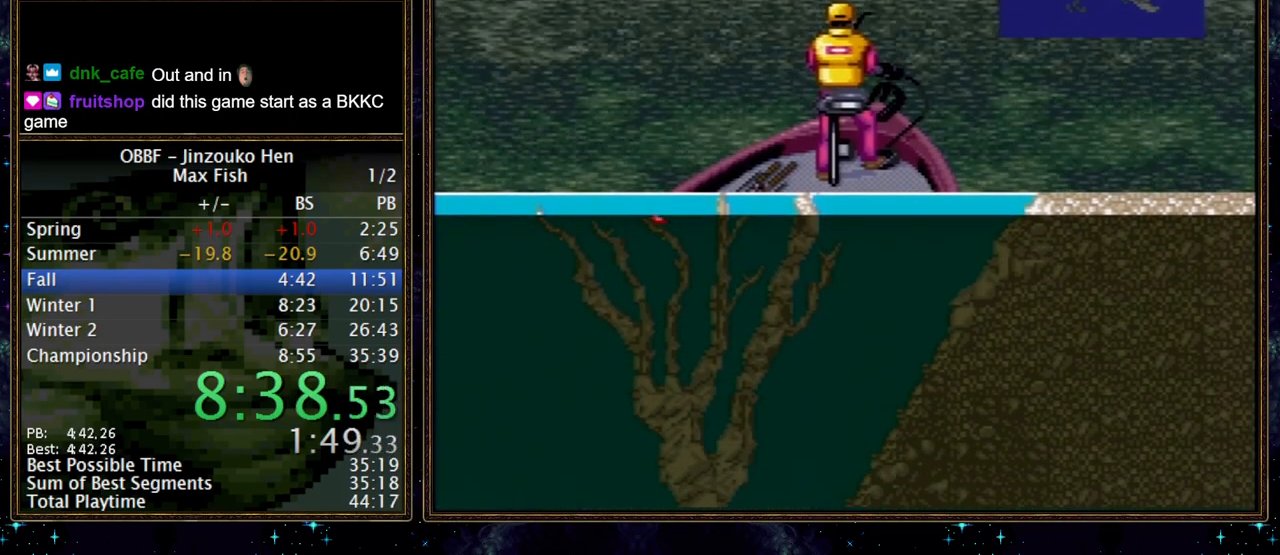
{"buttons": ["DPAD_DOWN"], "events": []}
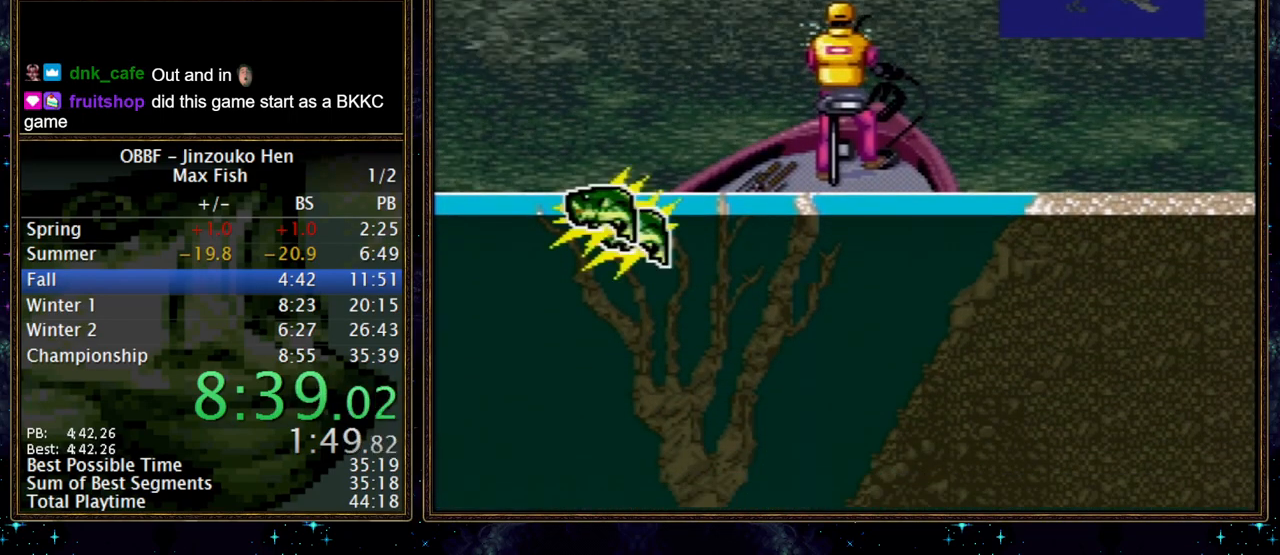
{"buttons": ["DPAD_DOWN"], "events": [[183, "A", "down"], [383, "A", "up"]]}
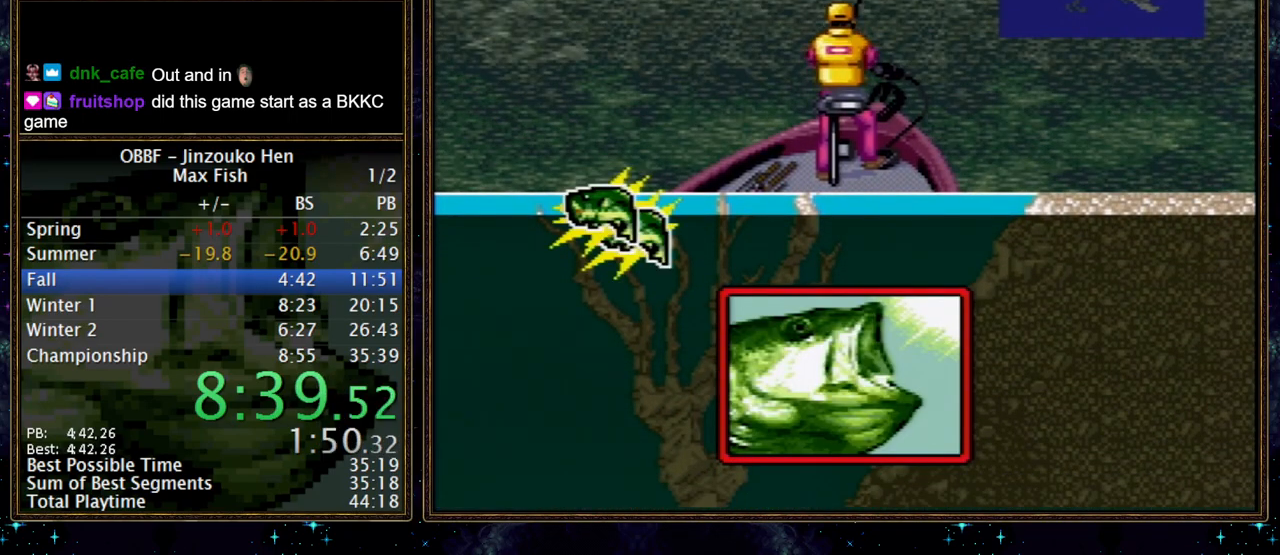
{"buttons": ["DPAD_DOWN"], "events": []}
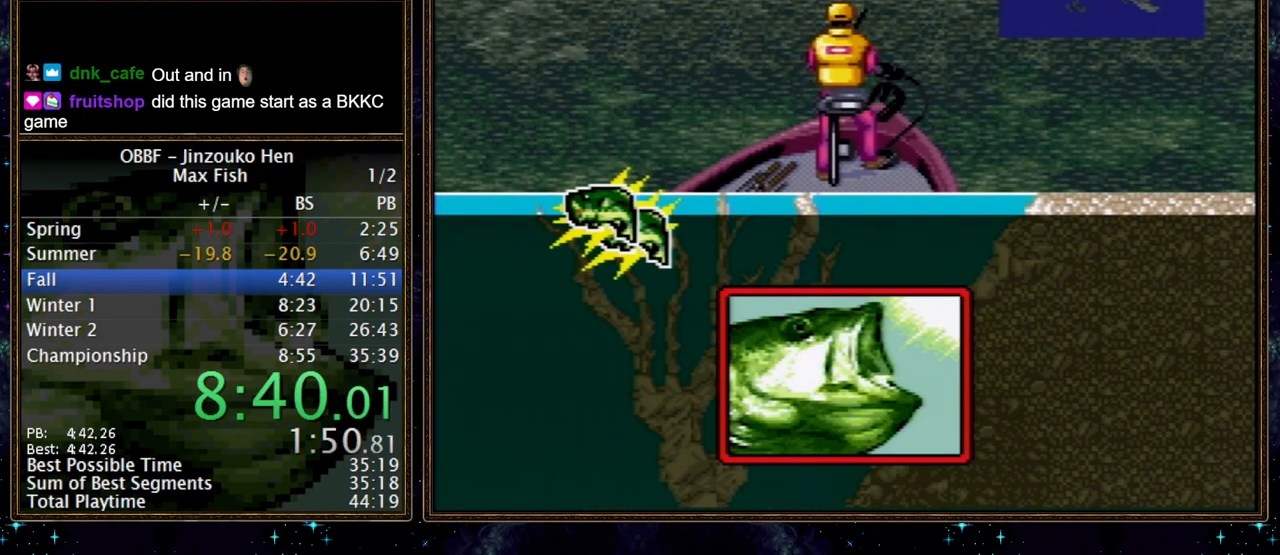
{"buttons": ["DPAD_DOWN"], "events": []}